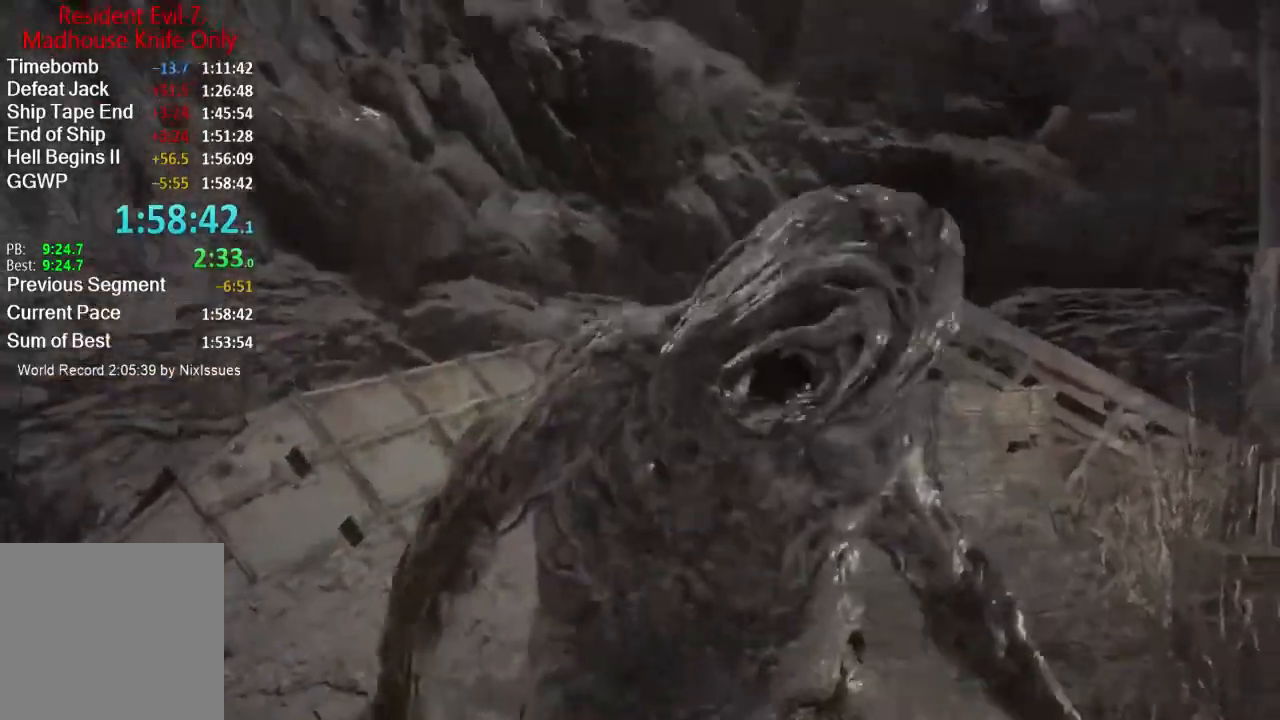
Gameplay with a controller (Xbox layout); each line is a JSON object with the inputs held at the frame after it. "events" lists button and stick changes between this image and that frame as [ms after this image, input, new state], when the widget could be followed in between.
{"buttons": [], "left_stick": "up", "right_stick": "center", "events": [[16, "left_stick", "up-right"], [83, "R2", "up"], [116, "left_stick", "up"], [133, "right_stick", "up-left"], [167, "R2", "down"], [267, "right_stick", "center"], [283, "R2", "up"], [350, "R2", "down"], [484, "R2", "up"]]}
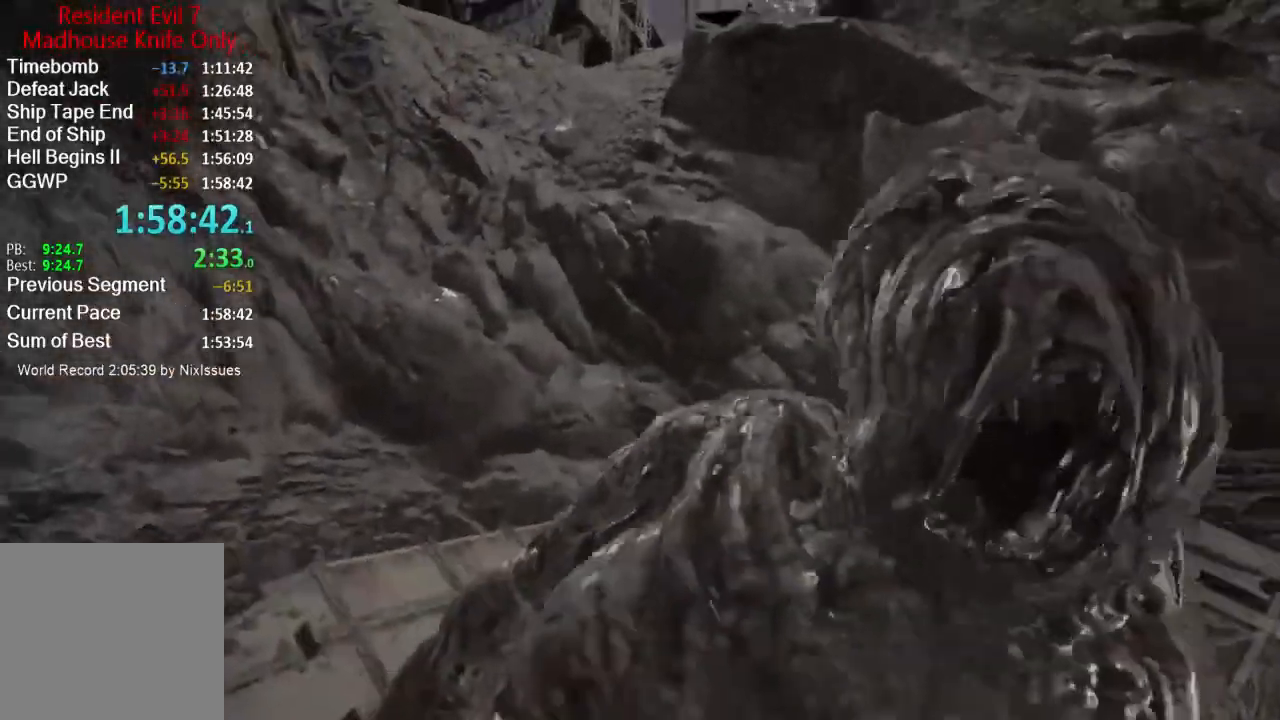
{"buttons": ["R2"], "left_stick": "up-left", "right_stick": "center", "events": [[17, "R2", "down"], [17, "left_stick", "up-right"], [134, "R2", "up"], [134, "right_stick", "up"], [217, "R2", "down"], [351, "R2", "up"], [351, "left_stick", "up-left"], [351, "right_stick", "center"], [401, "R2", "down"]]}
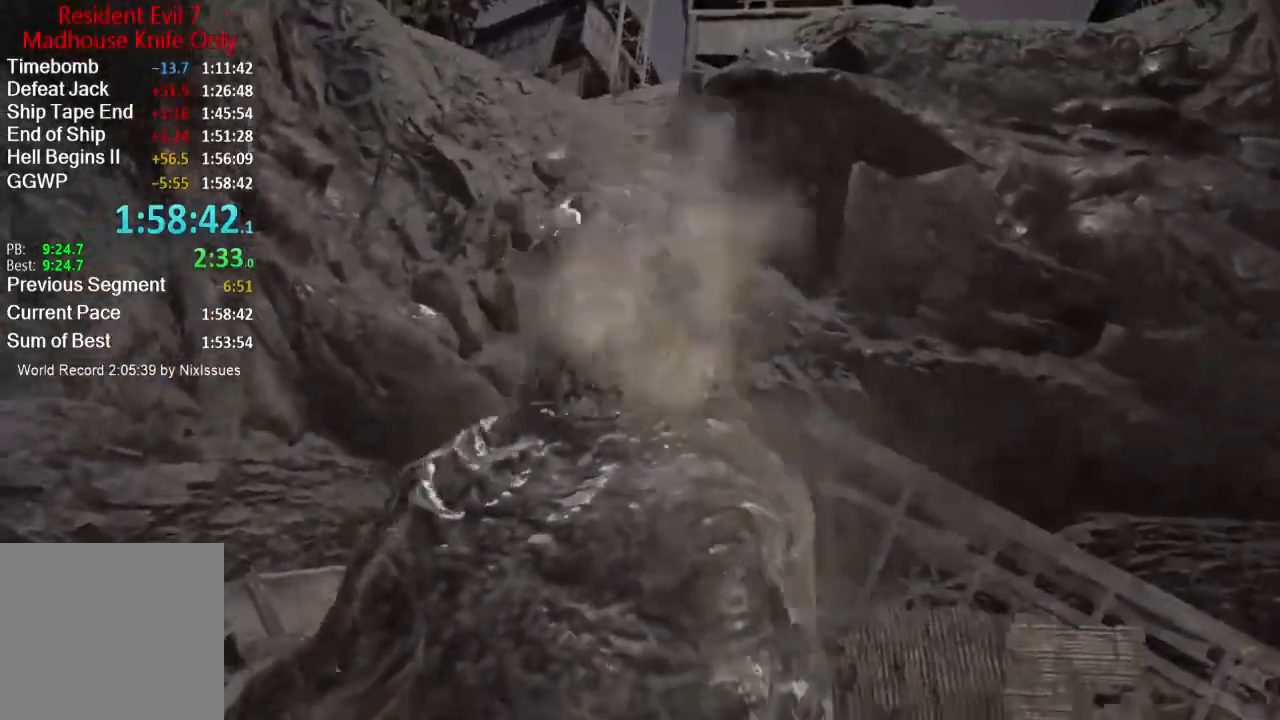
{"buttons": ["R2"], "left_stick": "up", "right_stick": "center", "events": [[16, "R2", "up"], [83, "R2", "down"], [116, "right_stick", "up"], [167, "R2", "up"], [250, "R2", "down"], [250, "right_stick", "center"], [283, "left_stick", "up"], [383, "R2", "up"], [450, "R2", "down"]]}
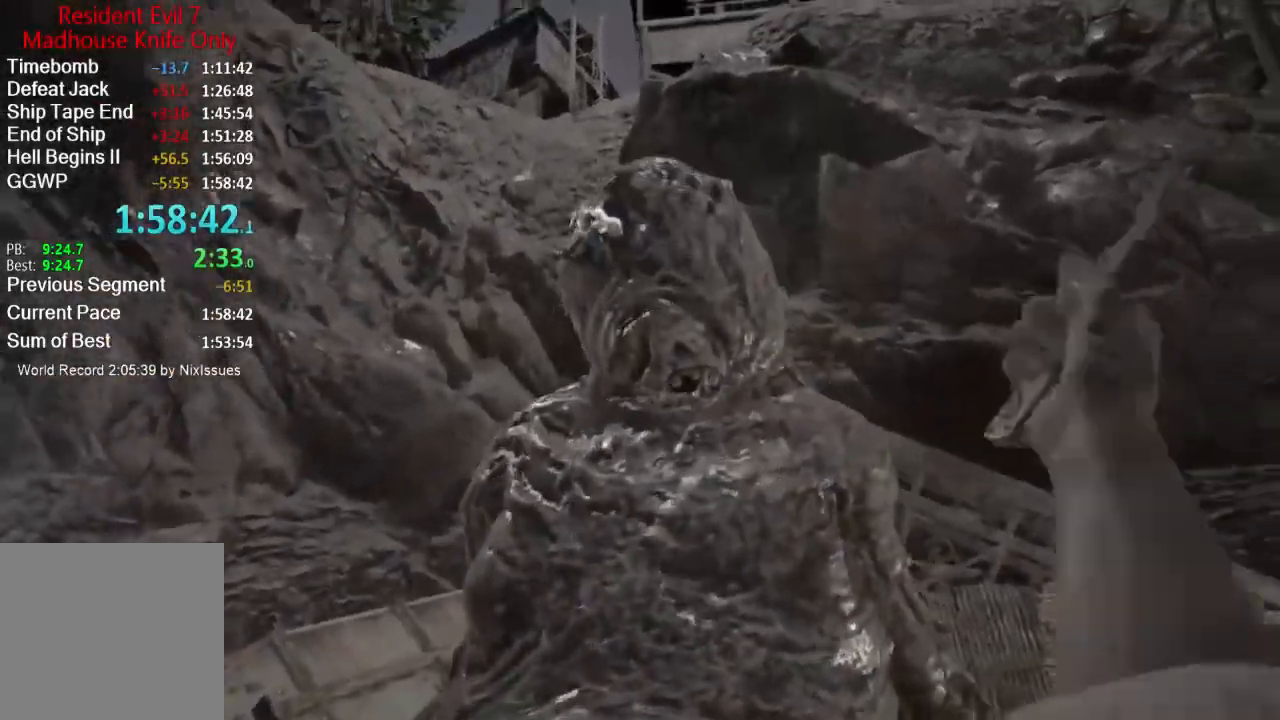
{"buttons": ["R2"], "left_stick": "up-right", "right_stick": "down-right", "events": [[50, "R2", "up"], [50, "left_stick", "up-left"], [117, "R2", "down"], [250, "R2", "up"], [317, "R2", "down"], [351, "left_stick", "up"], [417, "R2", "up"], [451, "left_stick", "up-right"], [451, "right_stick", "down-right"], [484, "R2", "down"]]}
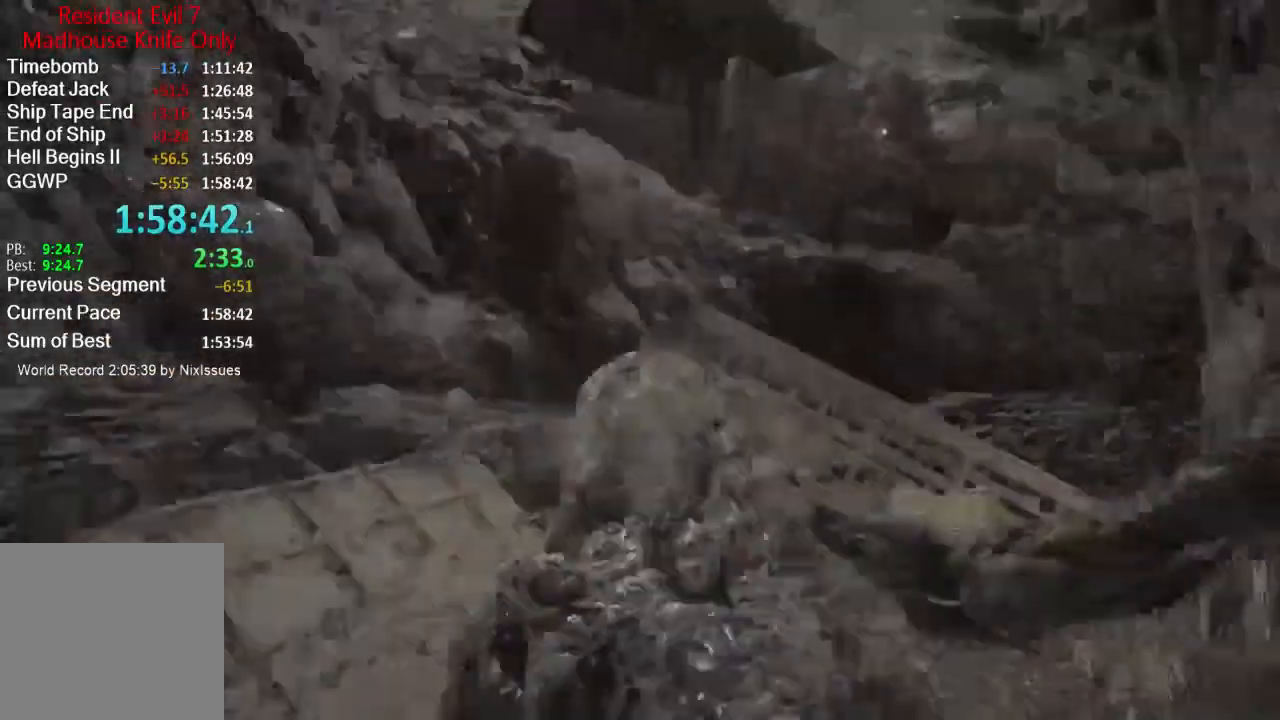
{"buttons": ["L3"], "left_stick": "up-right", "right_stick": "left", "events": [[133, "L3", "down"], [133, "R2", "up"], [250, "L3", "up"], [350, "right_stick", "center"], [417, "right_stick", "left"], [450, "L3", "down"]]}
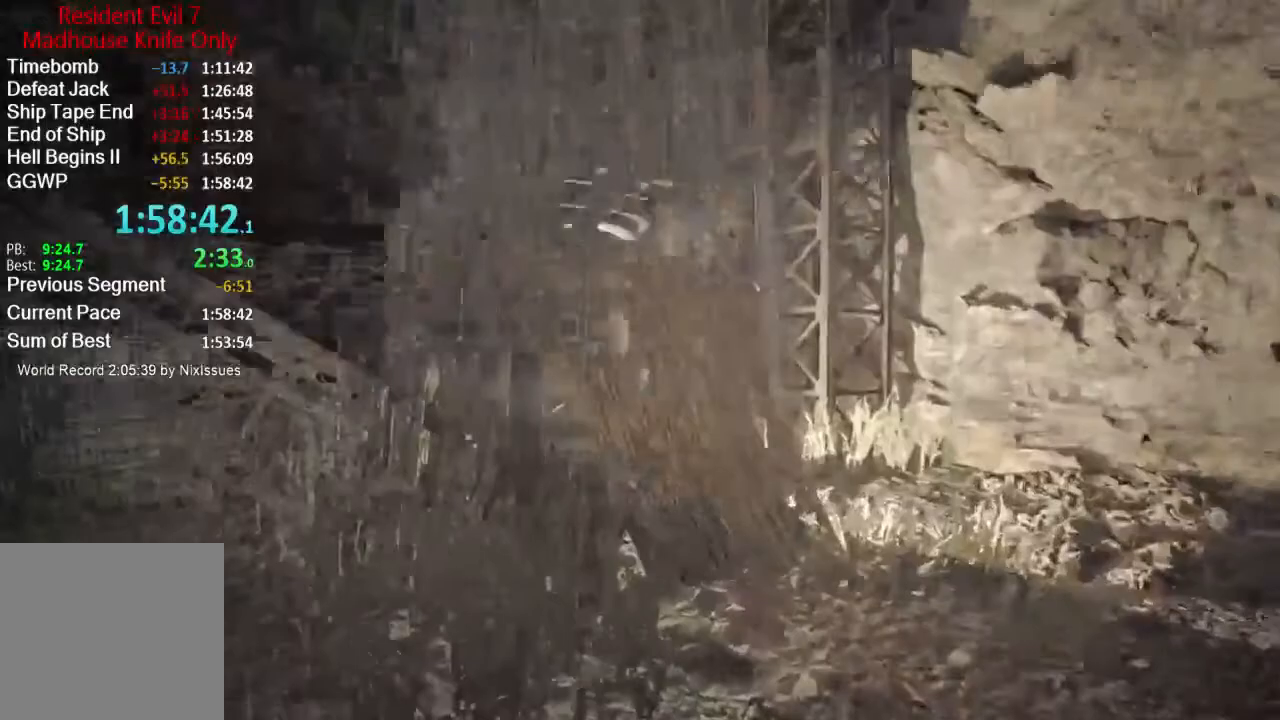
{"buttons": [], "left_stick": "up-left", "right_stick": "left", "events": [[50, "L3", "up"], [134, "left_stick", "right"], [334, "left_stick", "down"], [501, "left_stick", "up-left"]]}
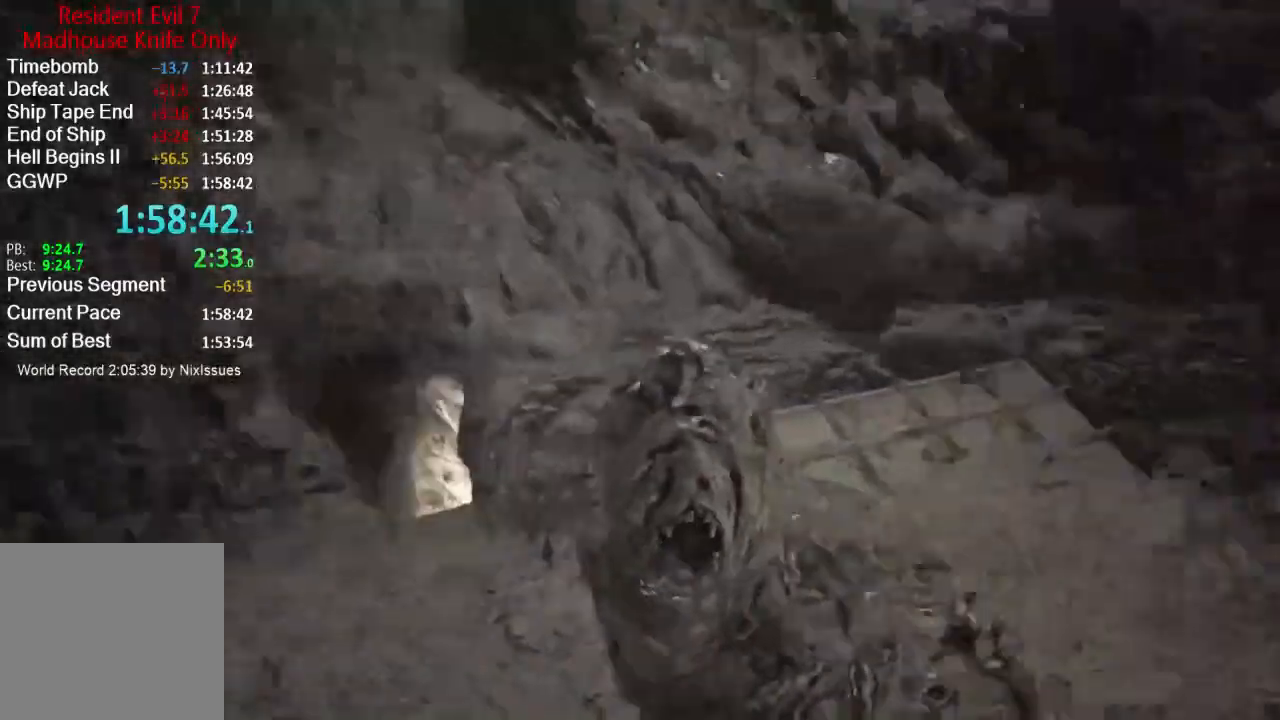
{"buttons": ["R2"], "left_stick": "up-left", "right_stick": "right", "events": [[83, "L3", "down"], [100, "right_stick", "center"], [150, "left_stick", "up"], [217, "right_stick", "right"], [283, "R2", "down"], [317, "L3", "up"], [350, "left_stick", "up-left"], [367, "right_stick", "center"], [417, "R2", "up"], [484, "R2", "down"], [484, "right_stick", "right"]]}
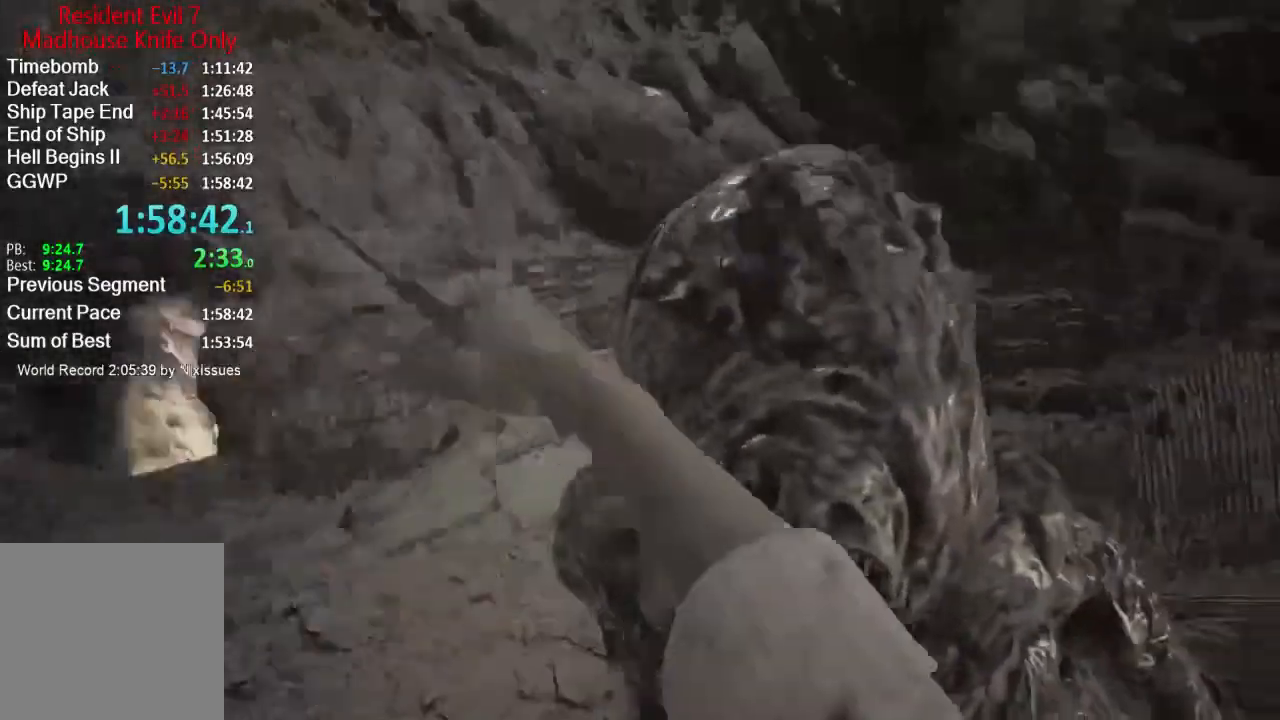
{"buttons": [], "left_stick": "up-right", "right_stick": "up-left", "events": [[50, "left_stick", "down-left"], [117, "R2", "up"], [167, "R2", "down"], [167, "left_stick", "down"], [167, "right_stick", "center"], [334, "R2", "up"], [334, "left_stick", "down-right"], [401, "R2", "down"], [401, "right_stick", "up"], [451, "right_stick", "up-left"], [501, "R2", "up"], [501, "left_stick", "up-right"]]}